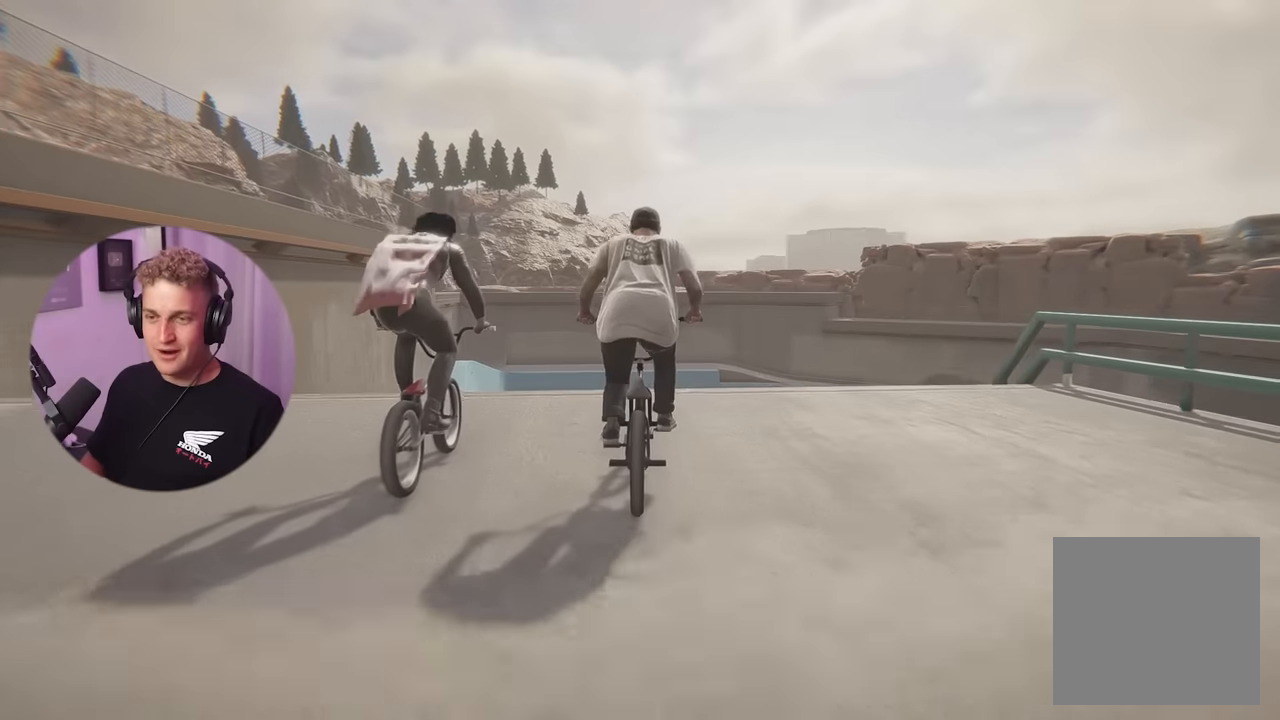
Gameplay with a controller (Xbox layout); each line is a JSON object with the inputs held at the frame after it. "events" lists button and stick changes between this image and that frame as [ms after this image, input, new state], when the widget could be followed in between. Not read: L3 R3.
{"buttons": [], "left_stick": "center", "right_stick": "center", "events": []}
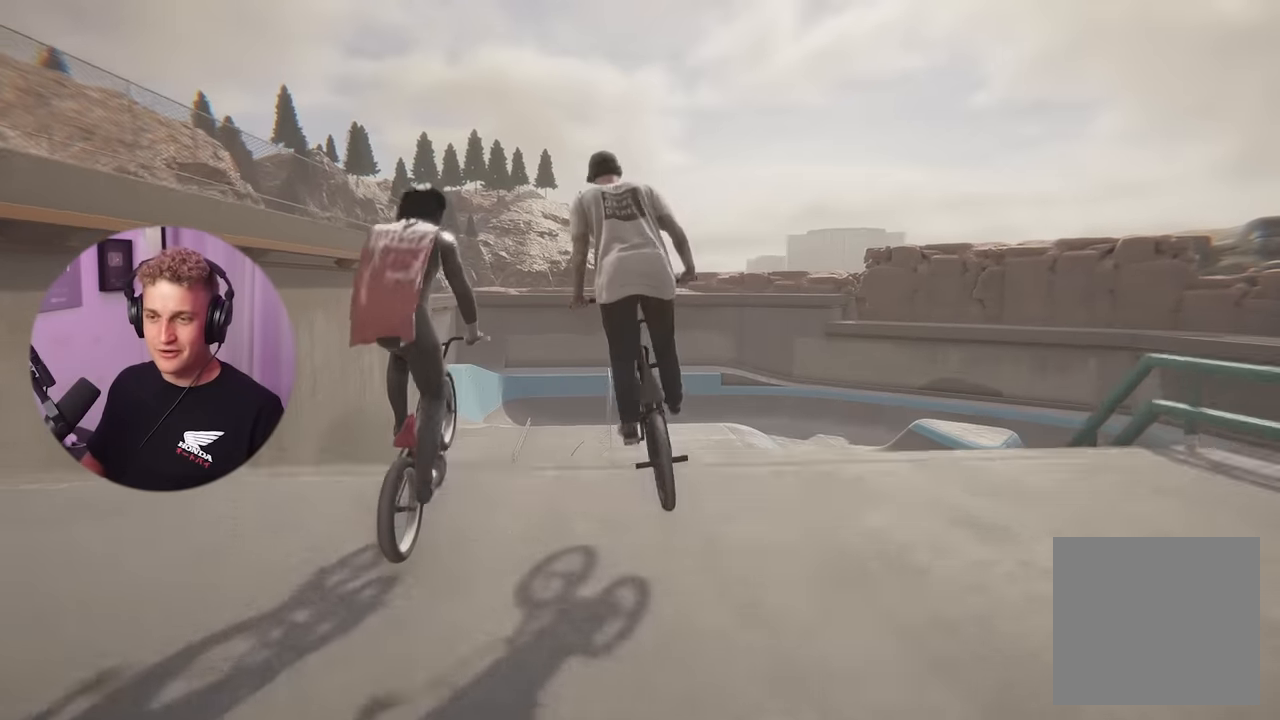
{"buttons": [], "left_stick": "center", "right_stick": "center", "events": []}
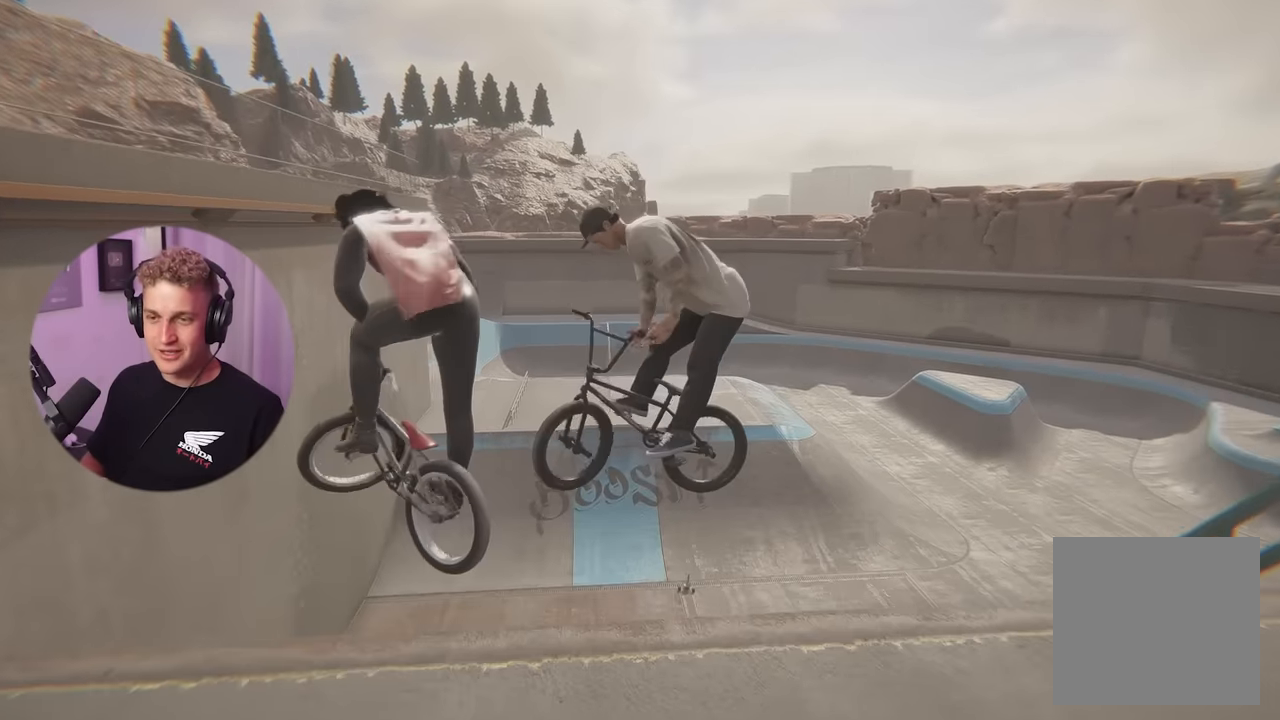
{"buttons": [], "left_stick": "center", "right_stick": "center", "events": []}
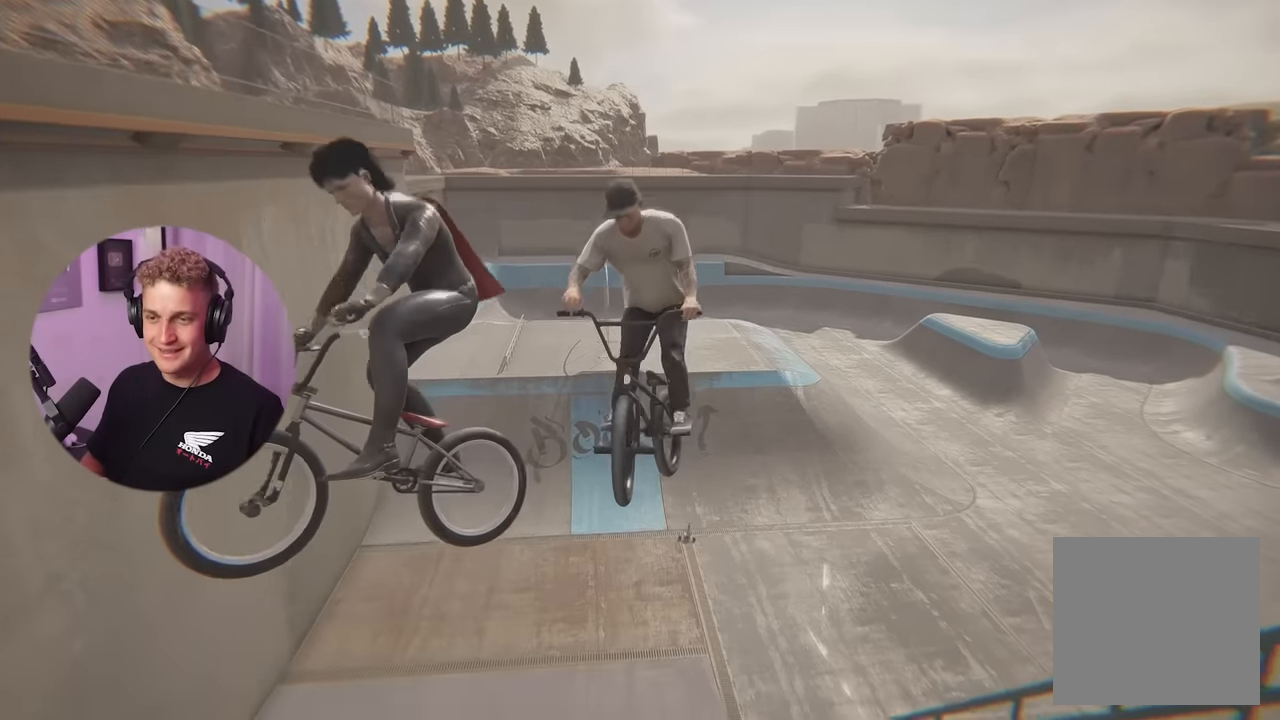
{"buttons": [], "left_stick": "center", "right_stick": "center", "events": []}
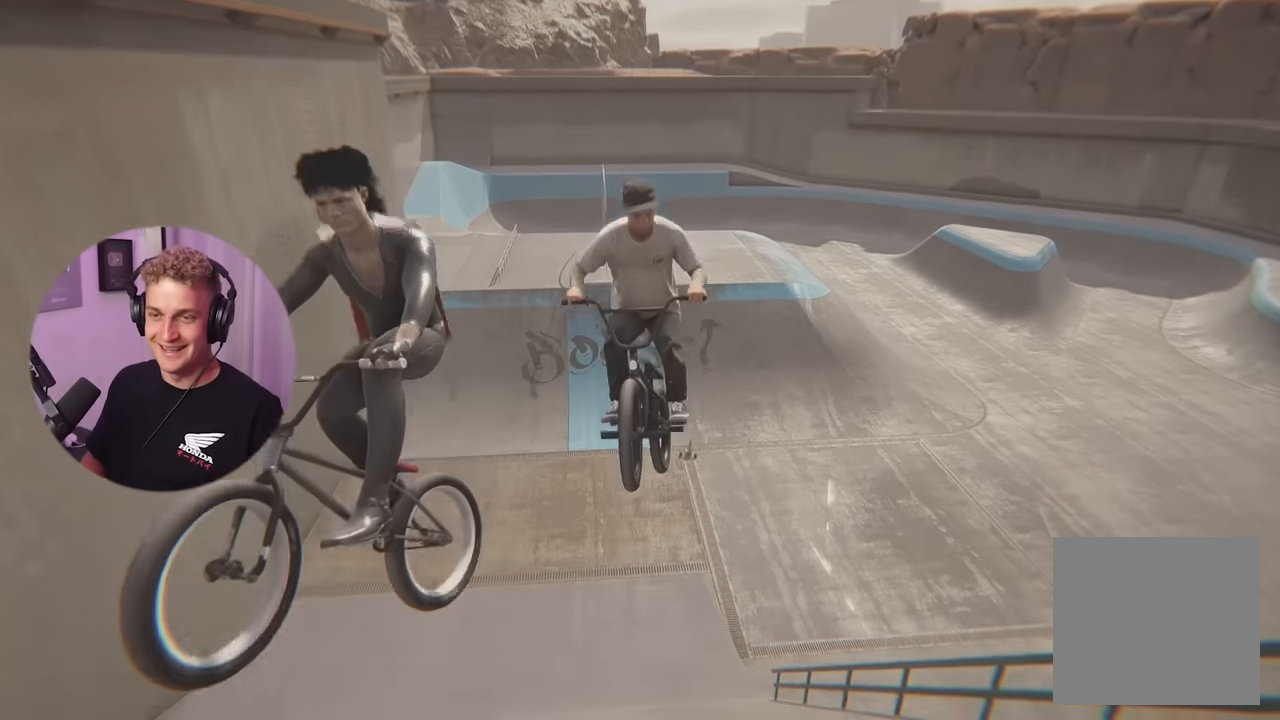
{"buttons": ["R2"], "left_stick": "center", "right_stick": "center"}
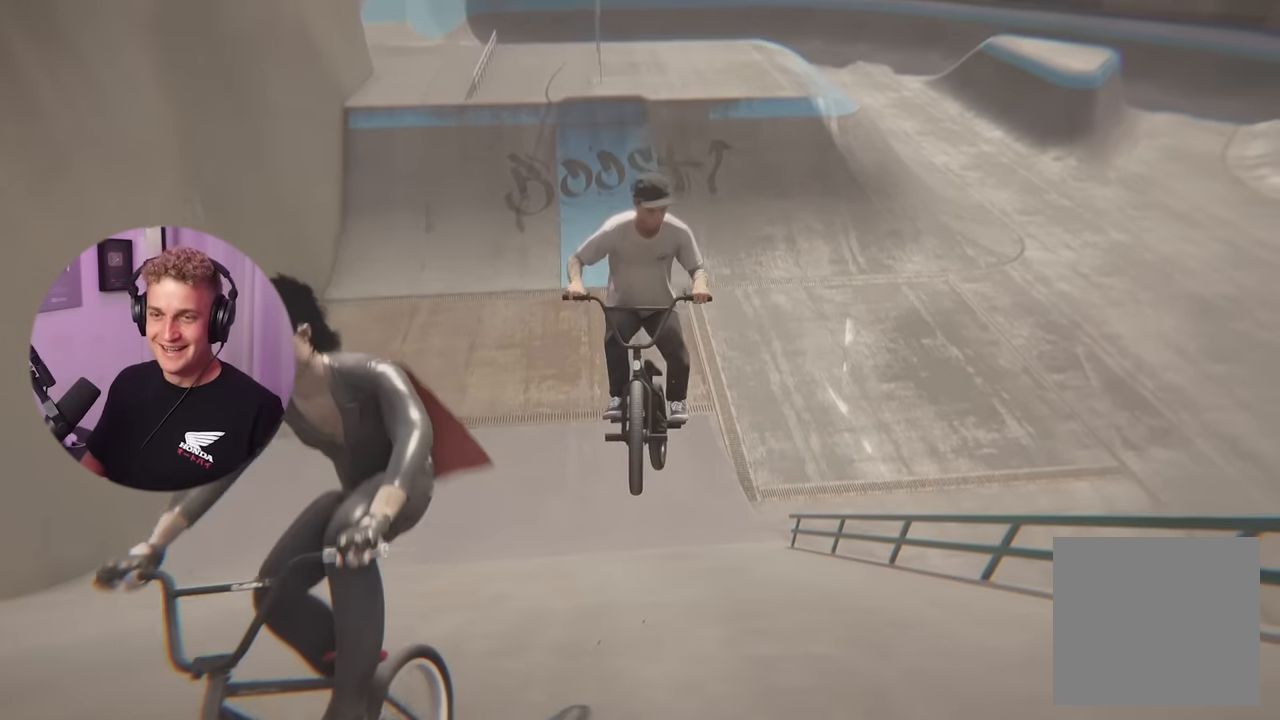
{"buttons": [], "left_stick": "center", "right_stick": "center", "events": [[50, "R2", "up"]]}
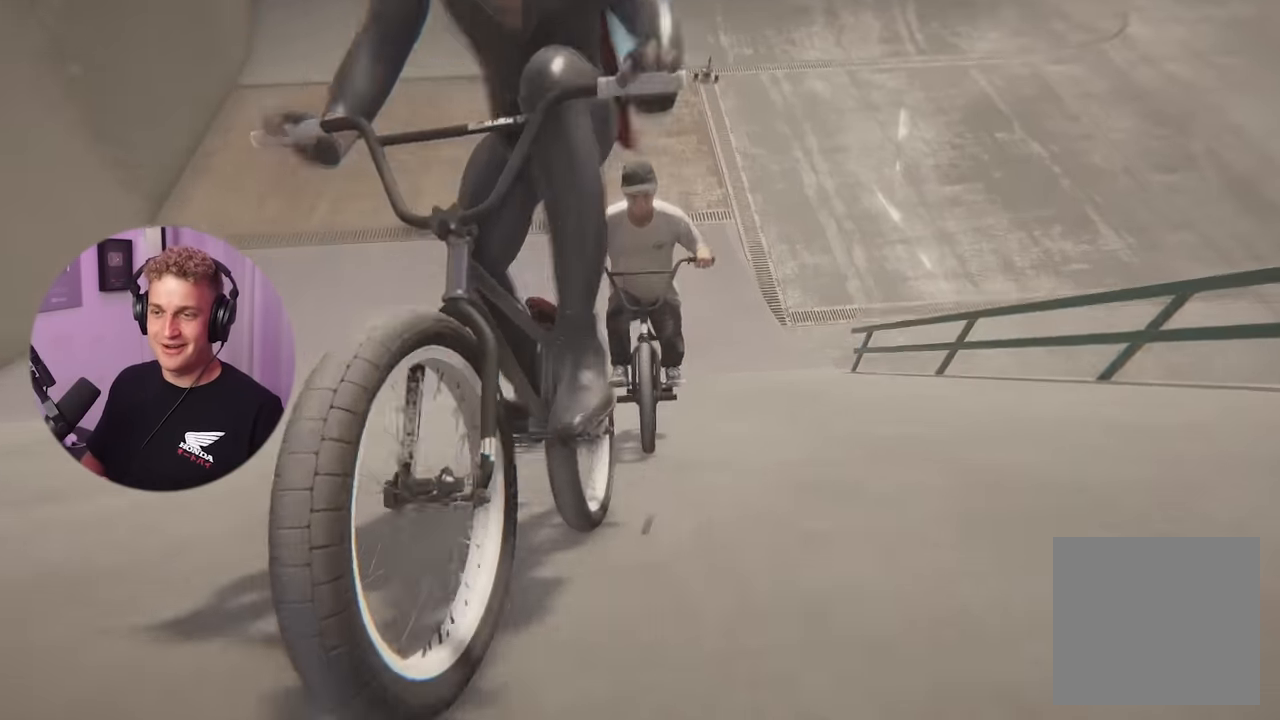
{"buttons": [], "left_stick": "center", "right_stick": "center"}
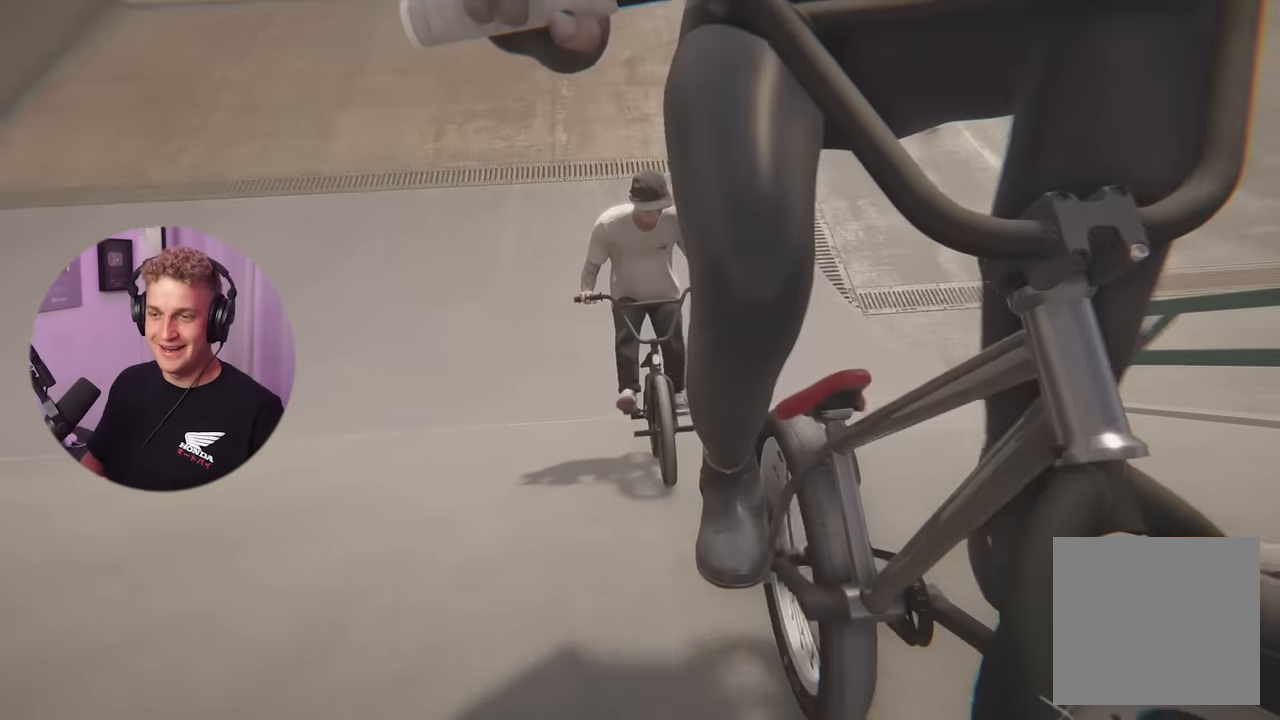
{"buttons": [], "left_stick": "center", "right_stick": "center", "events": [[233, "R2", "down"], [283, "R2", "up"]]}
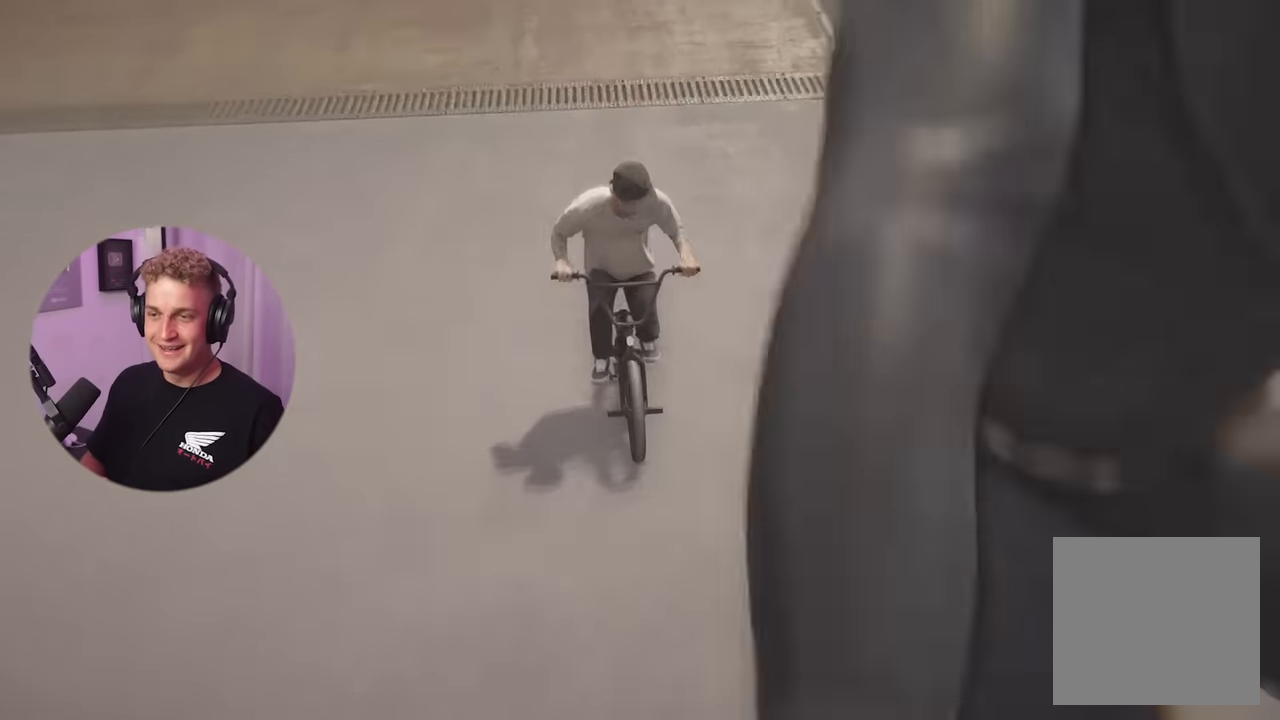
{"buttons": ["R2"], "left_stick": "center", "right_stick": "center", "events": [[134, "R2", "down"]]}
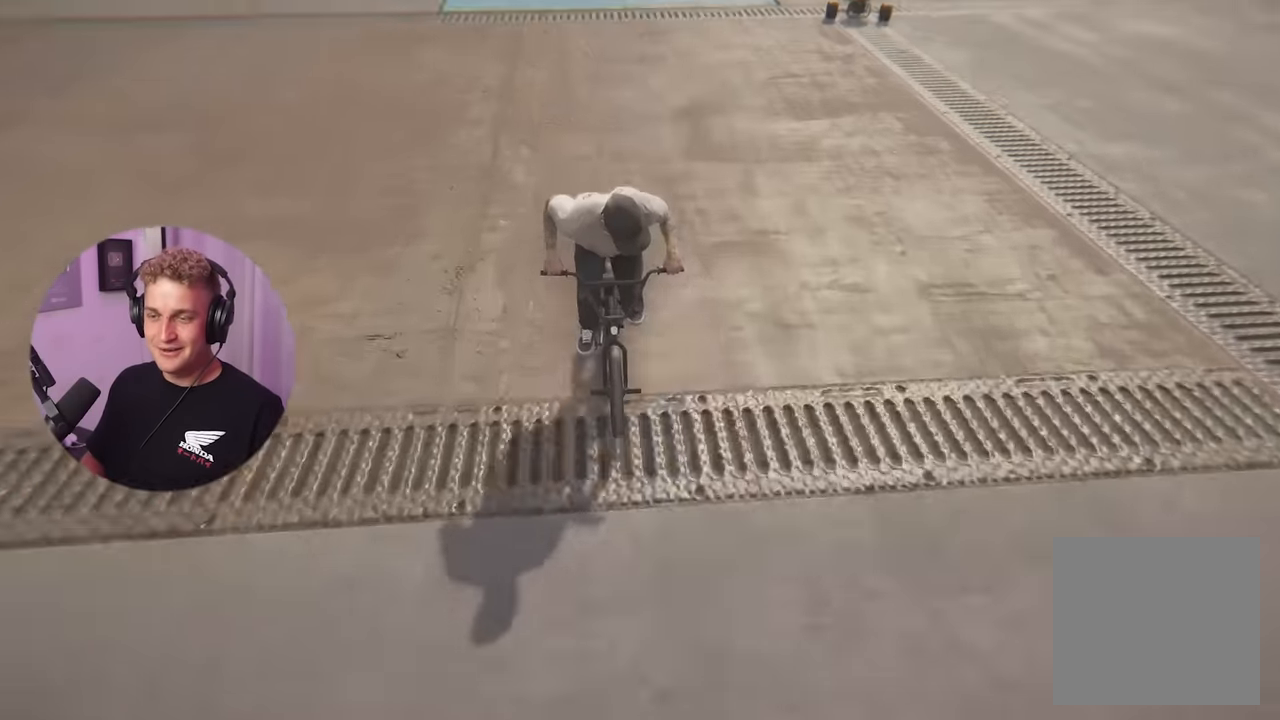
{"buttons": ["R2"], "left_stick": "center", "right_stick": "center", "events": []}
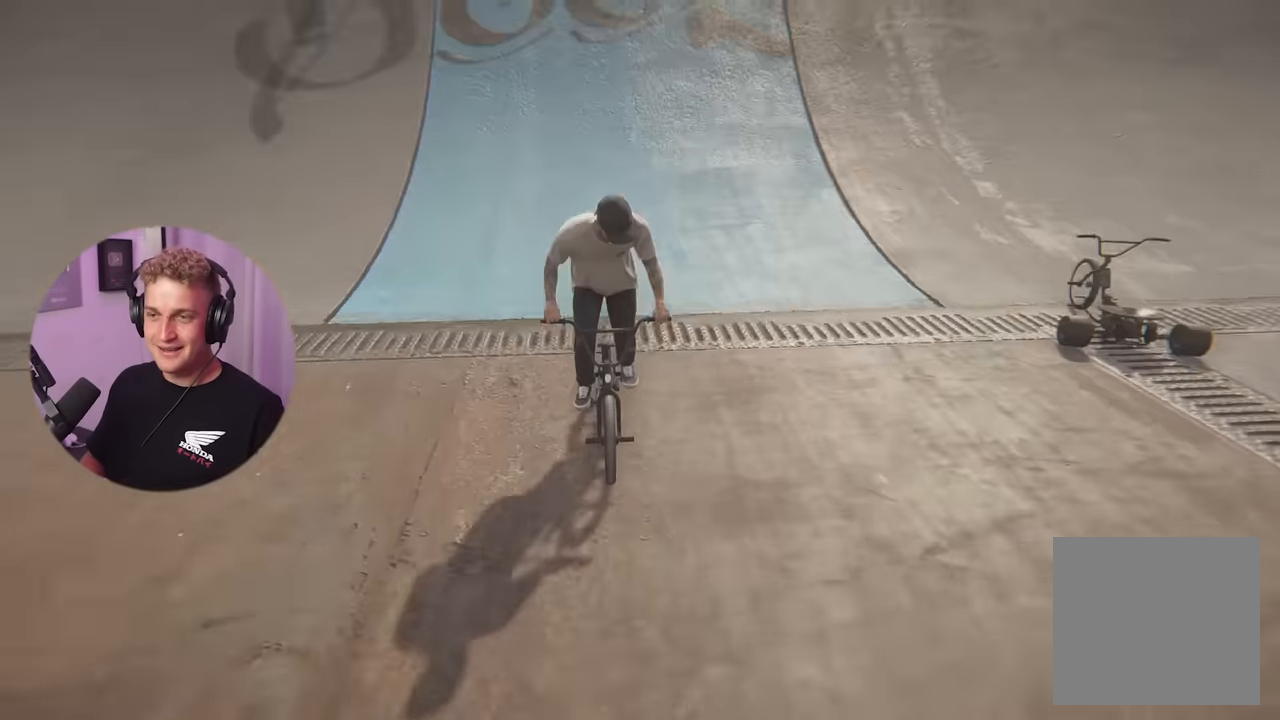
{"buttons": [], "left_stick": "center", "right_stick": "center", "events": [[100, "R2", "up"]]}
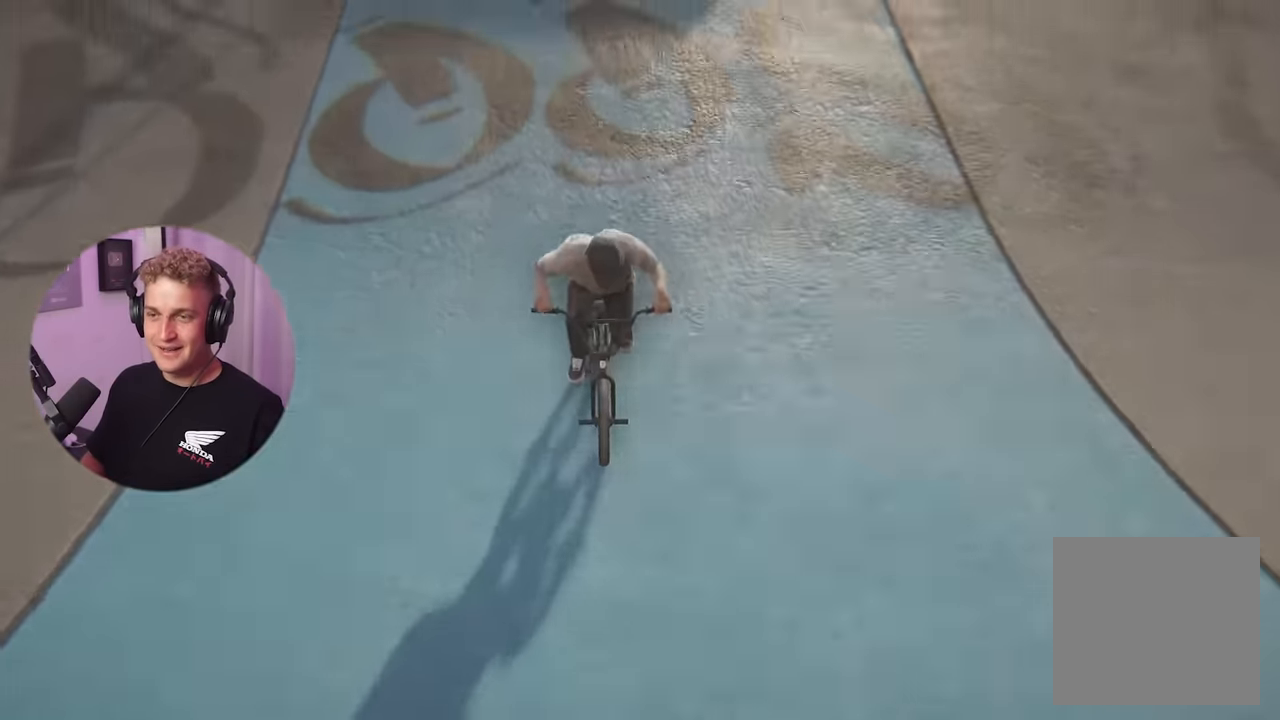
{"buttons": ["R2"], "left_stick": "center", "right_stick": "center", "events": [[133, "R2", "down"]]}
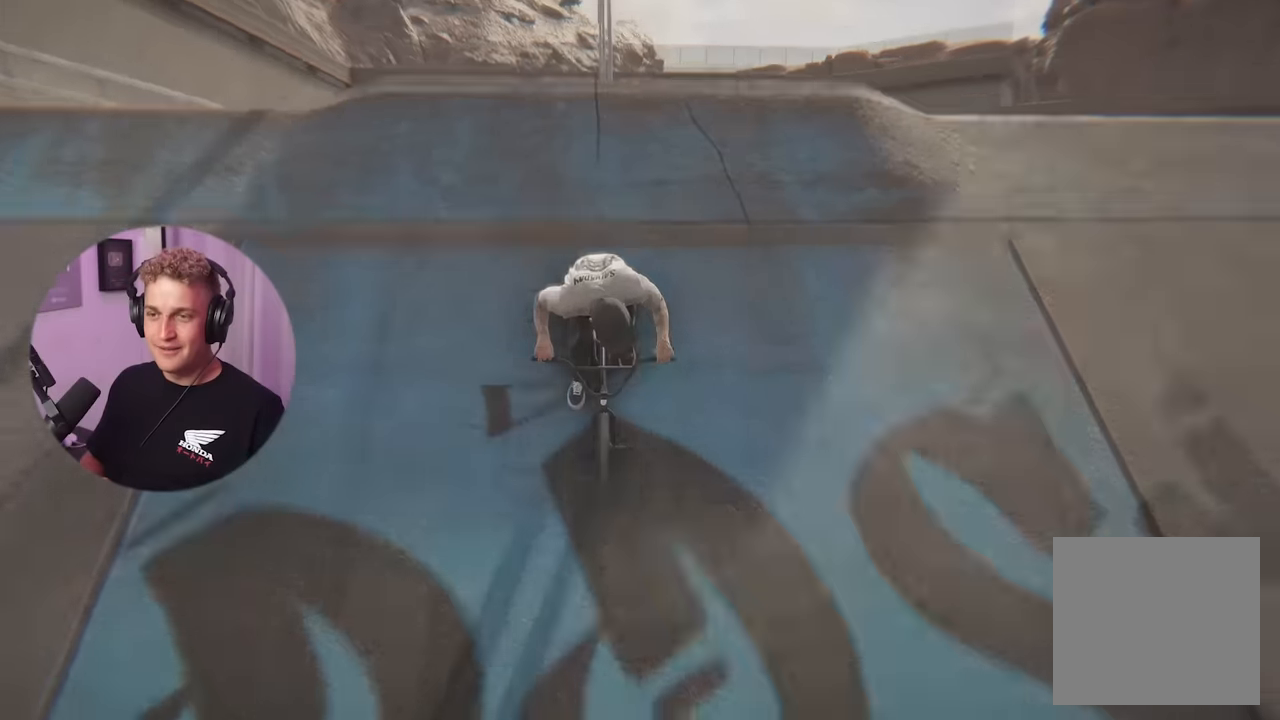
{"buttons": [], "left_stick": "center", "right_stick": "center", "events": [[333, "R2", "up"]]}
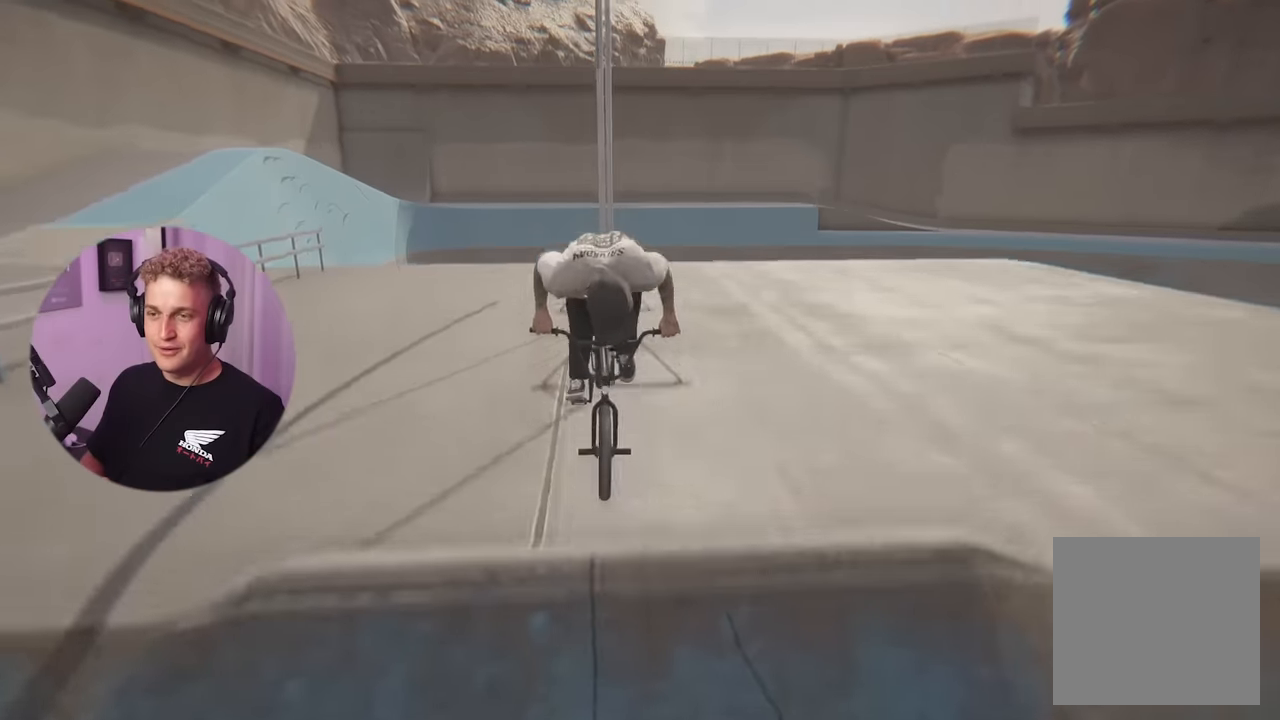
{"buttons": [], "left_stick": "center", "right_stick": "center", "events": []}
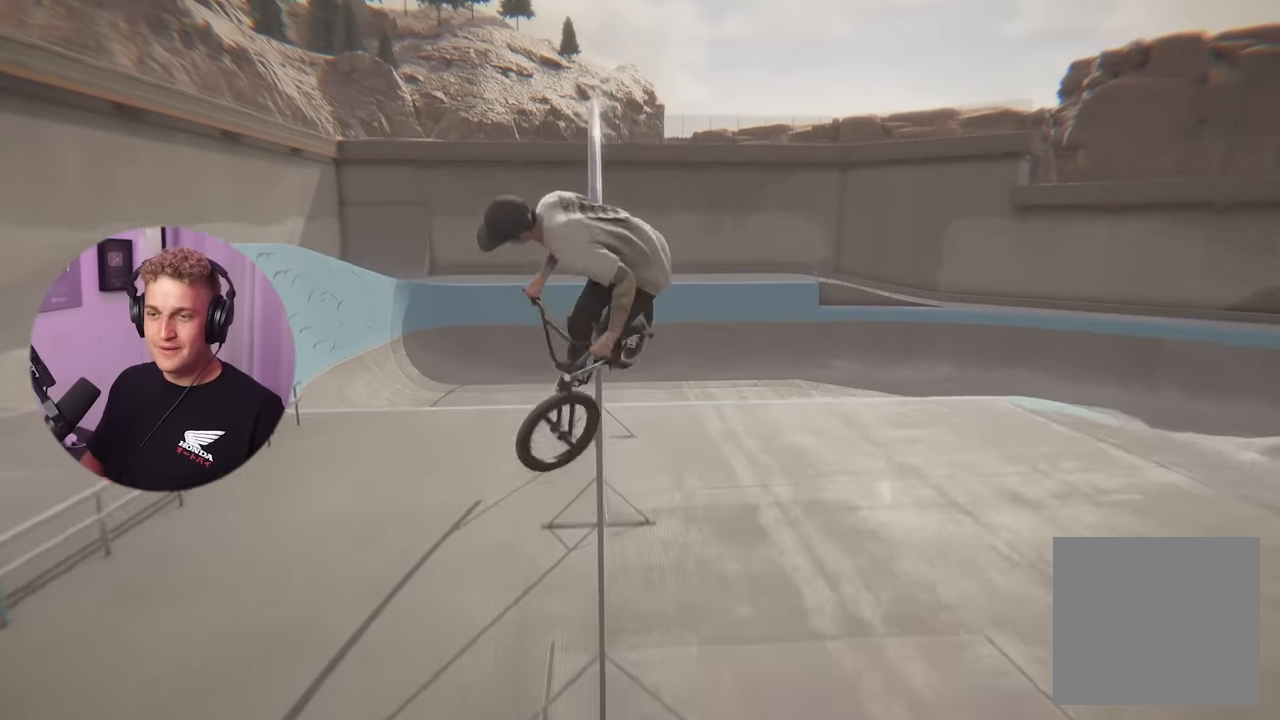
{"buttons": [], "left_stick": "center", "right_stick": "center", "events": []}
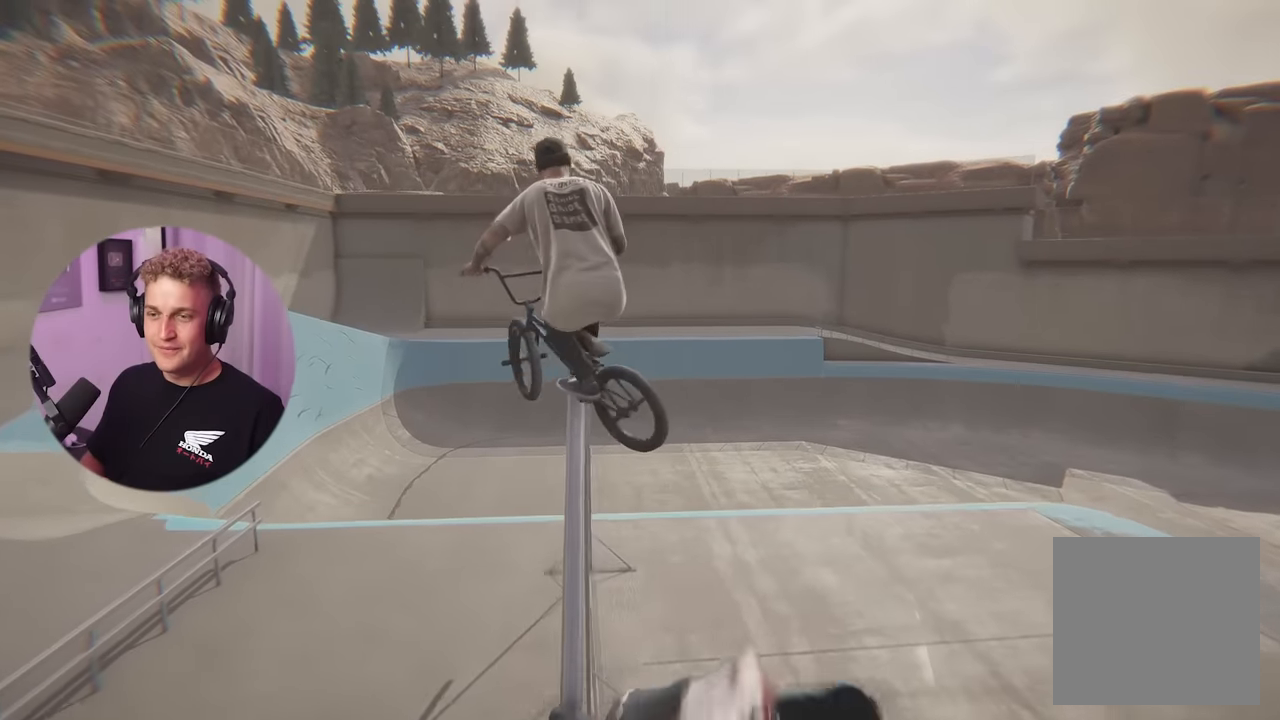
{"buttons": [], "left_stick": "center", "right_stick": "center", "events": []}
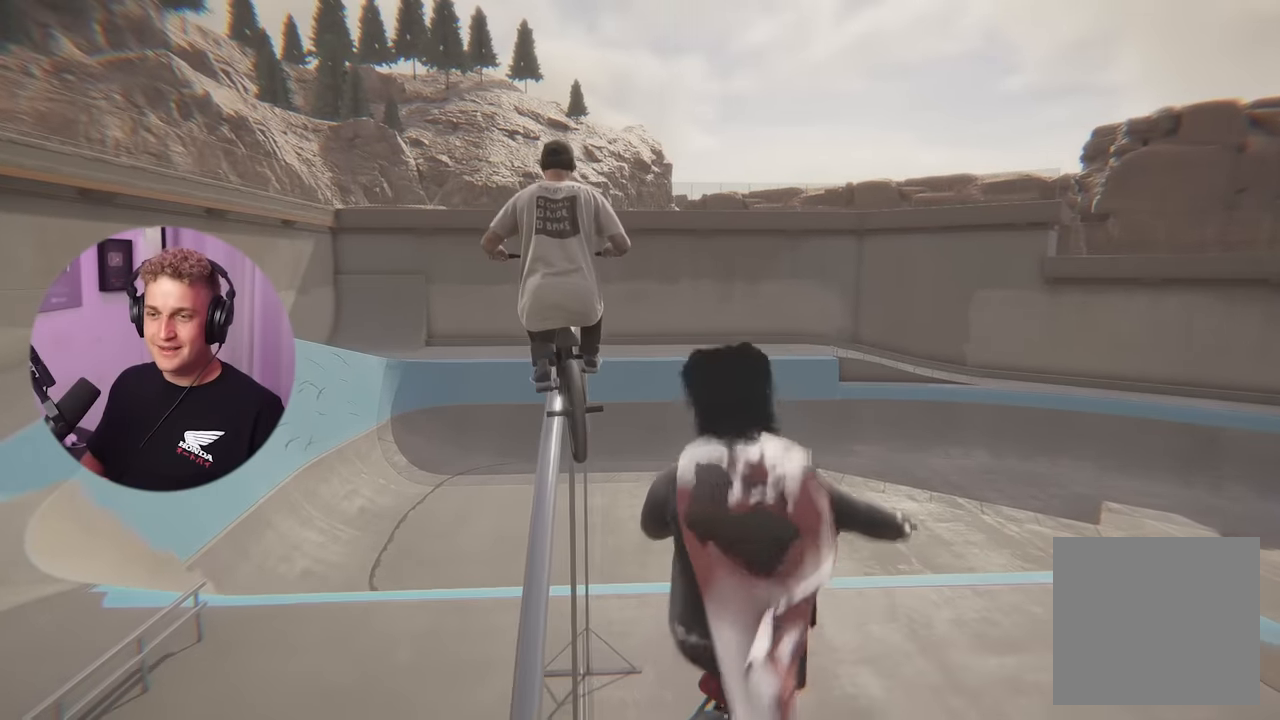
{"buttons": [], "left_stick": "center", "right_stick": "center", "events": []}
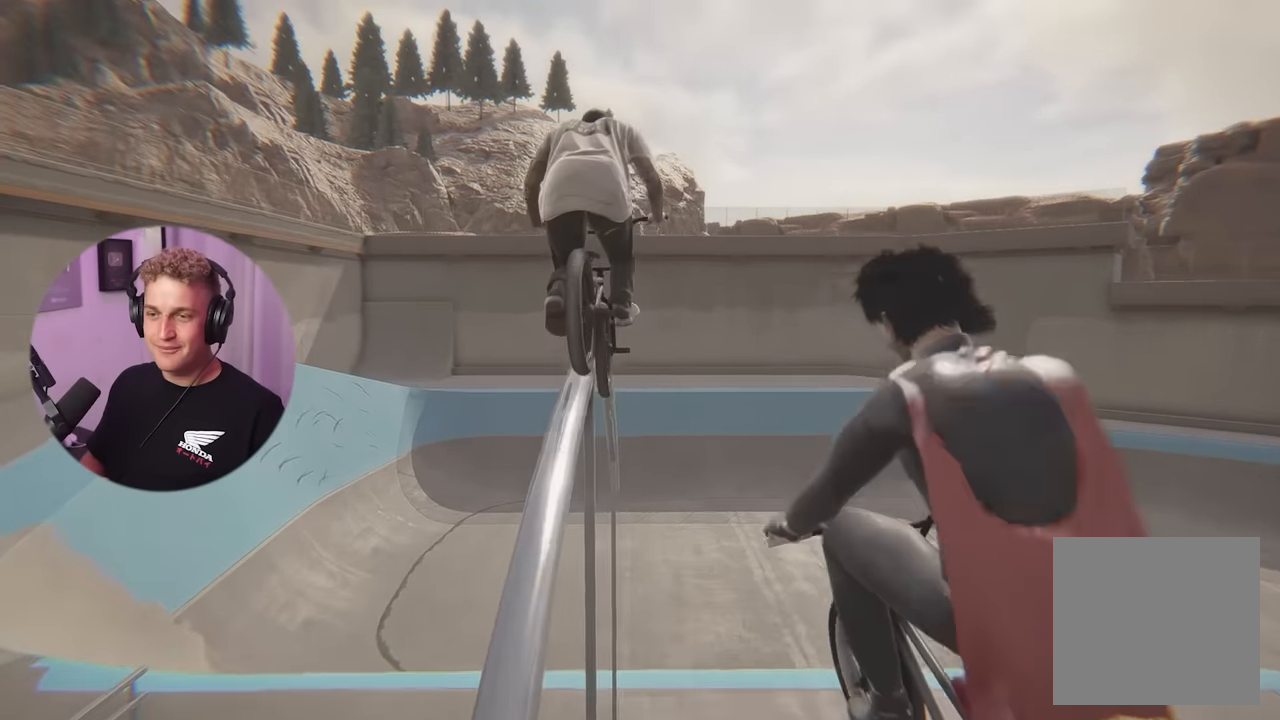
{"buttons": ["R2"], "left_stick": "center", "right_stick": "center", "events": [[167, "R2", "down"]]}
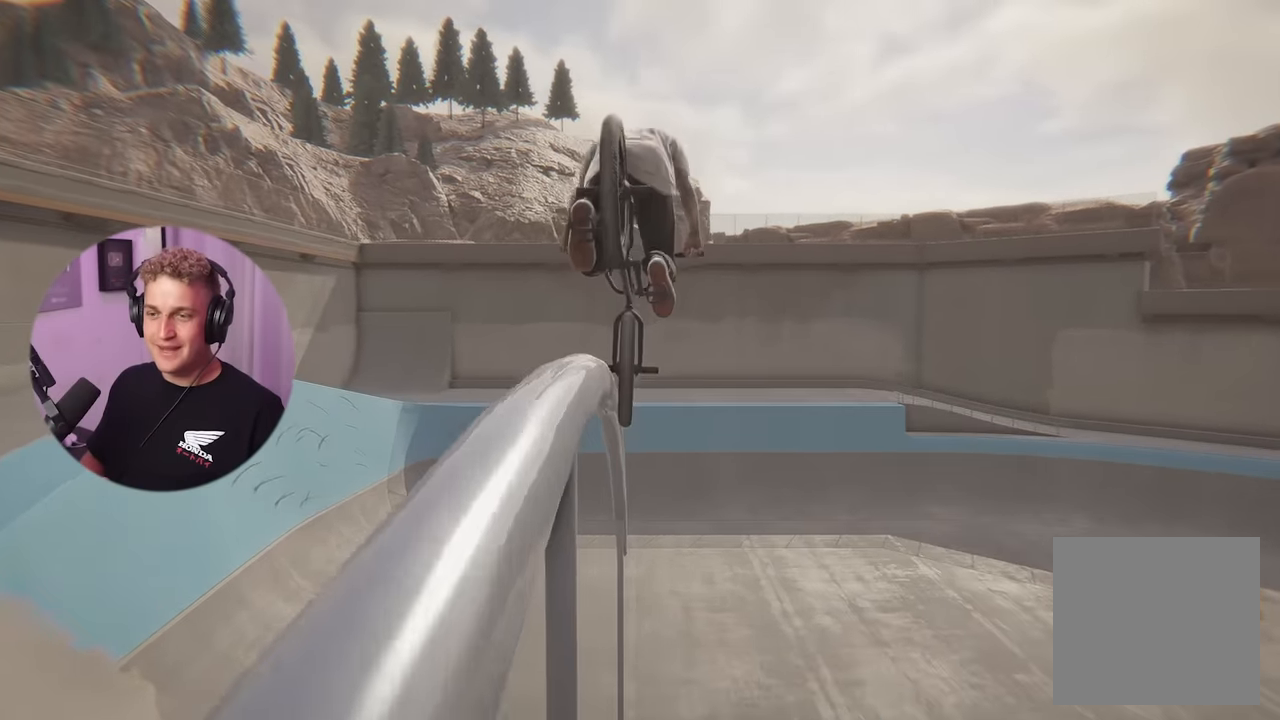
{"buttons": [], "left_stick": "center", "right_stick": "center", "events": [[500, "R2", "up"]]}
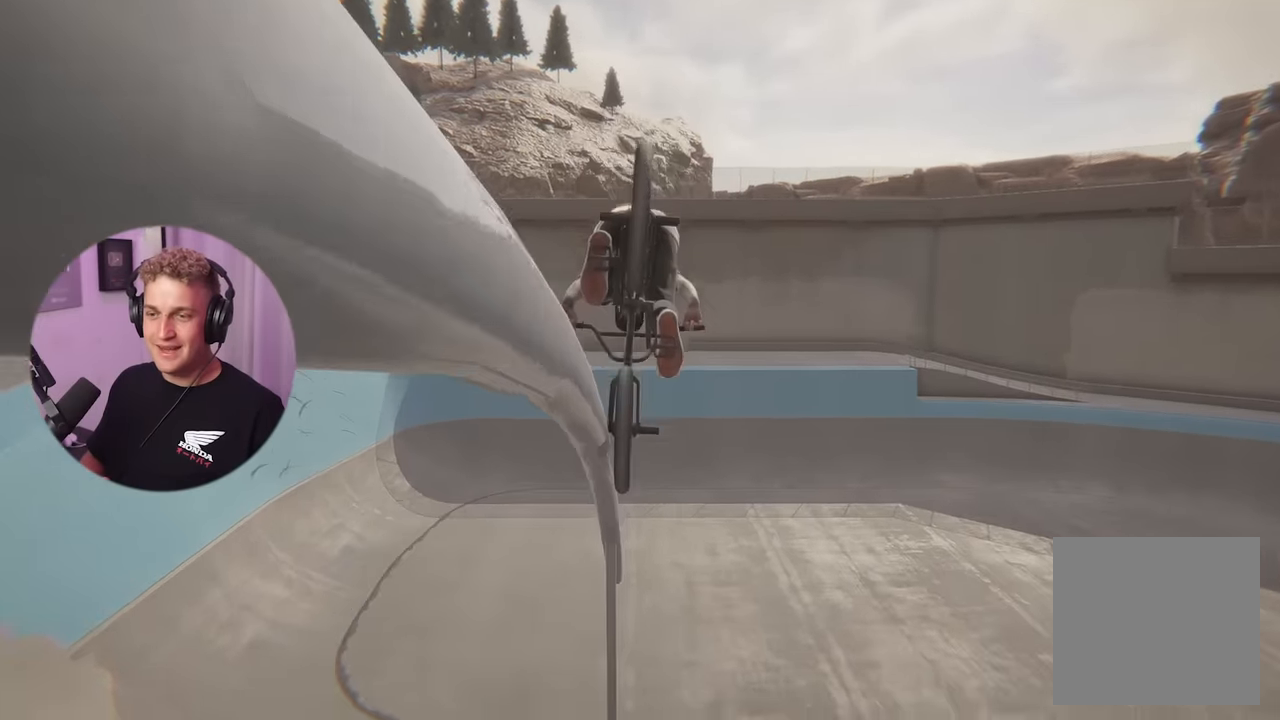
{"buttons": [], "left_stick": "center", "right_stick": "center", "events": []}
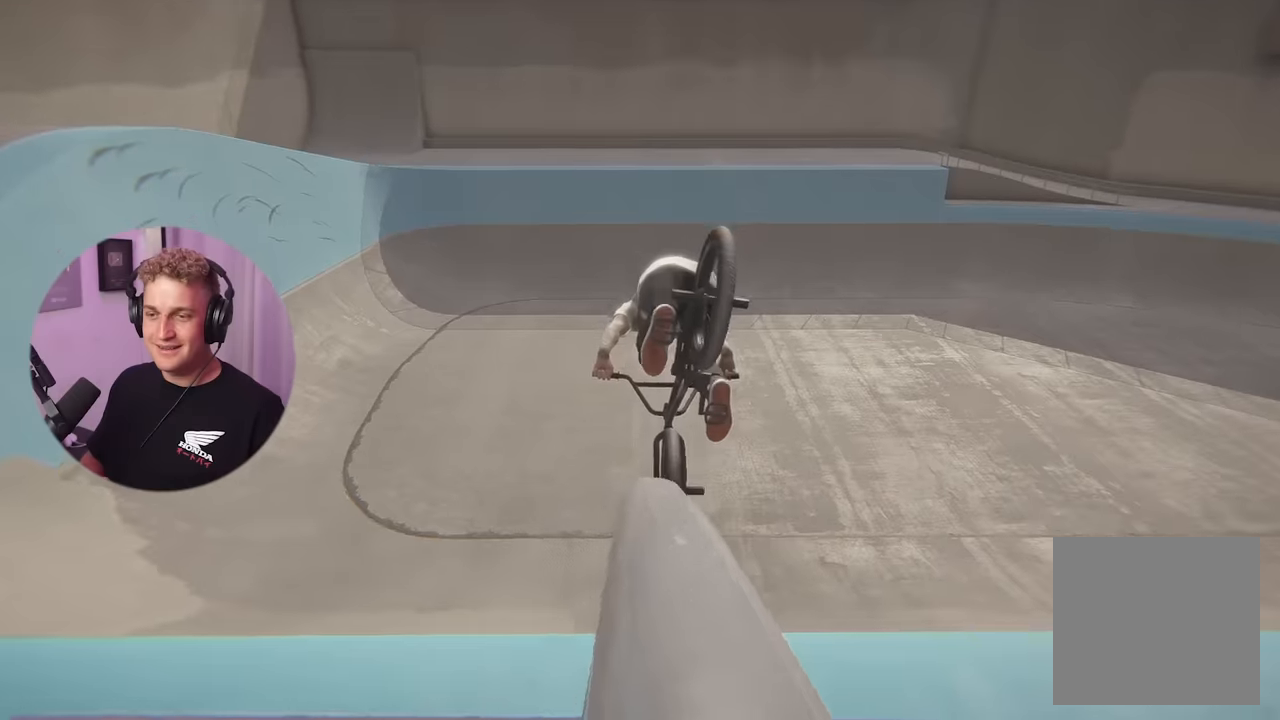
{"buttons": [], "left_stick": "center", "right_stick": "center"}
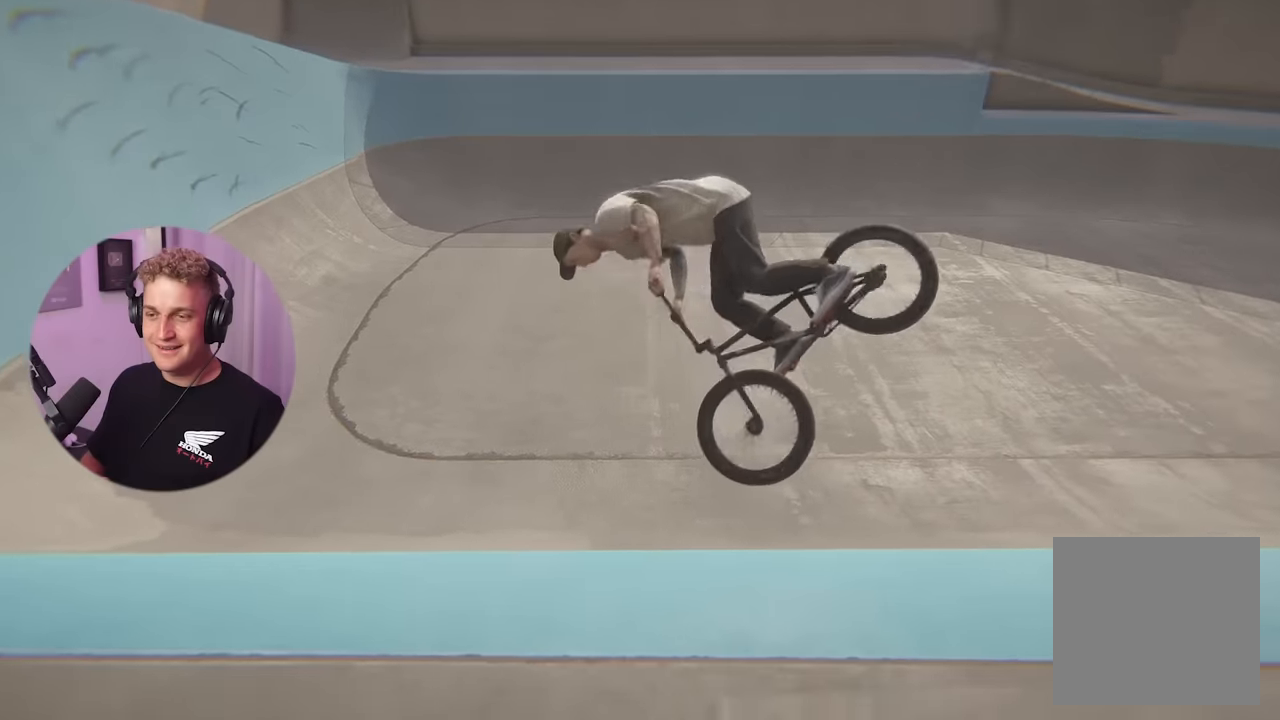
{"buttons": [], "left_stick": "center", "right_stick": "center", "events": []}
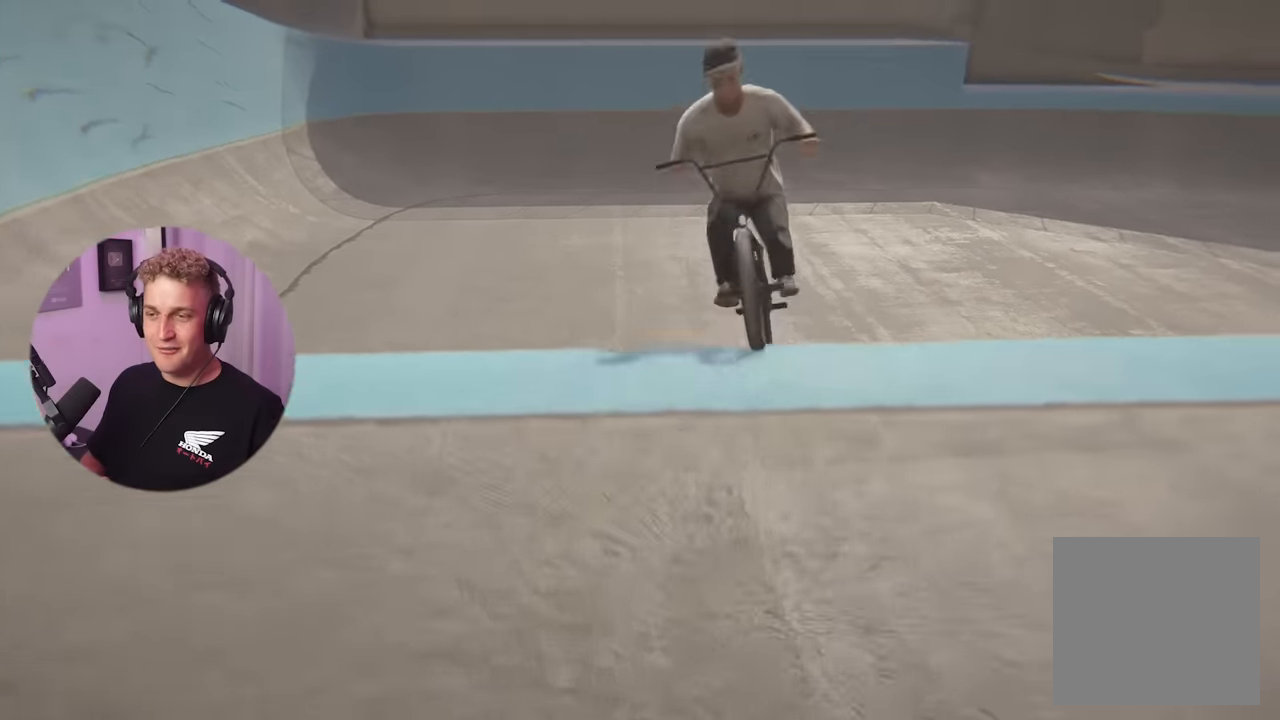
{"buttons": [], "left_stick": "center", "right_stick": "center", "events": []}
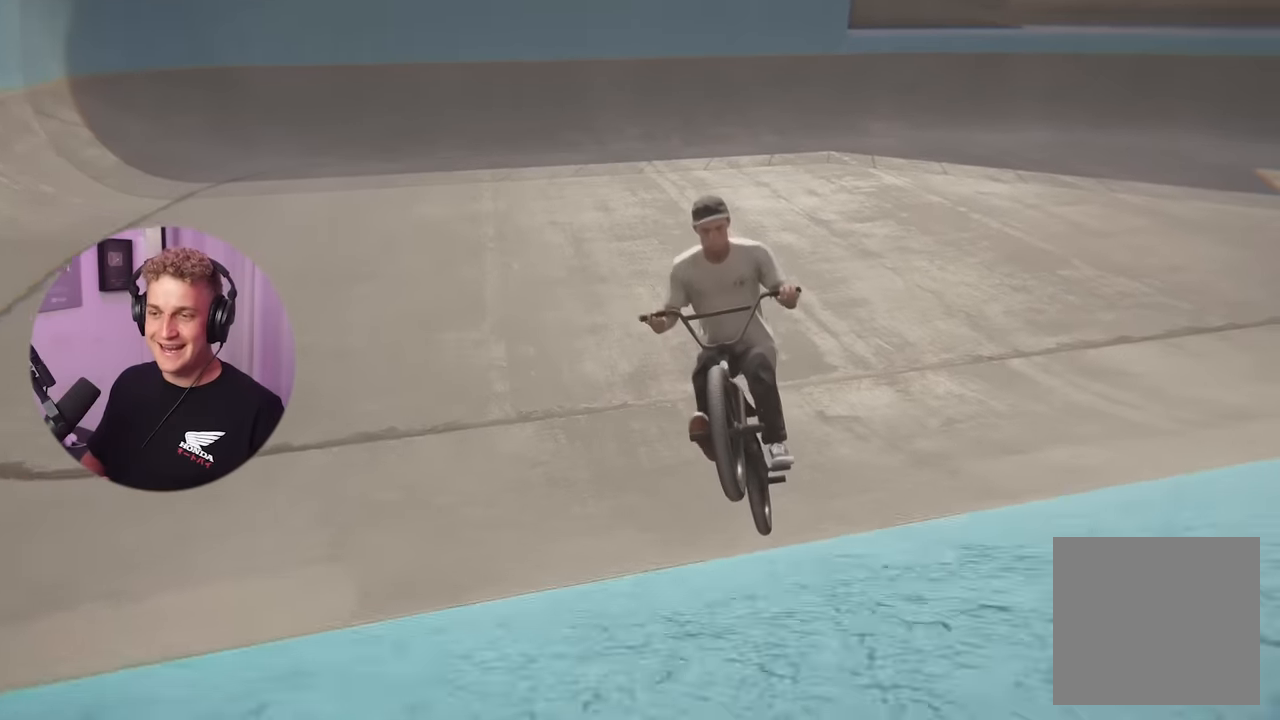
{"buttons": [], "left_stick": "center", "right_stick": "center", "events": []}